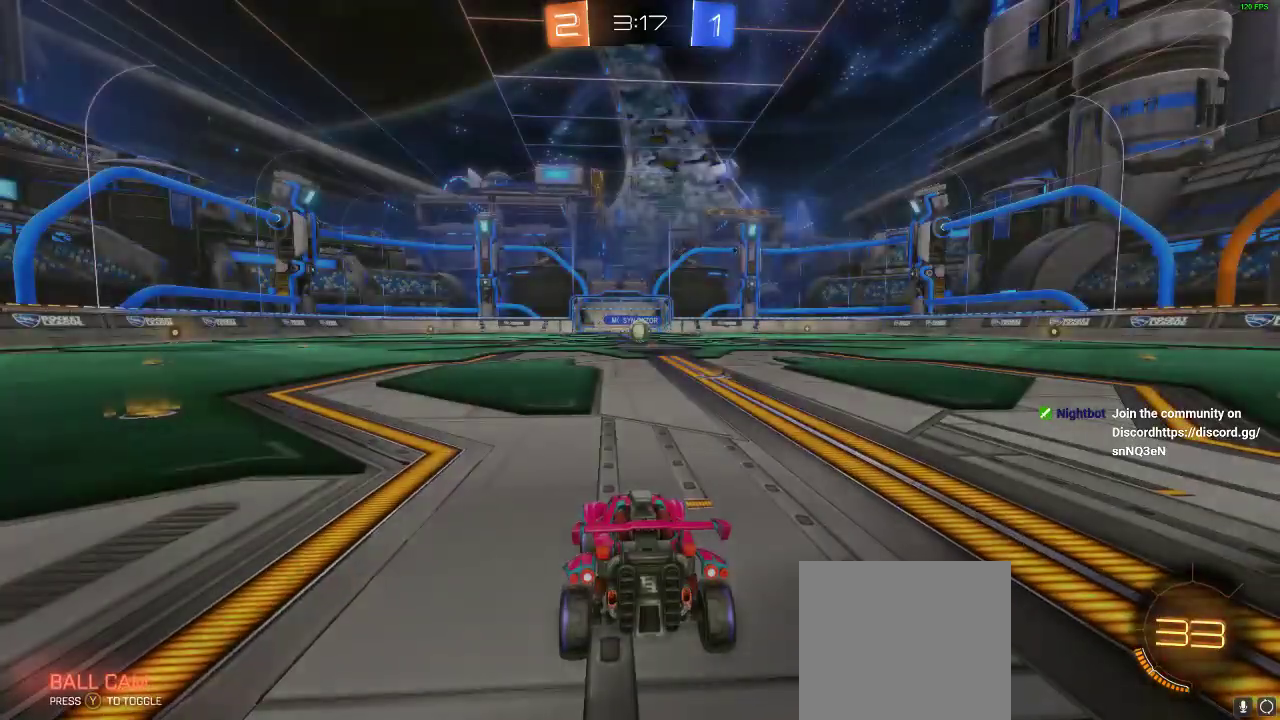
Gameplay with a controller (Xbox layout); each line is a JSON object with the inputs held at the frame after it. "events" lists button and stick changes between this image and that frame as [ms after this image, input, new state], when the widget could be followed in between. Not read: R3.
{"buttons": [], "left_stick": "center", "right_stick": "right", "events": [[350, "right_stick", "right"]]}
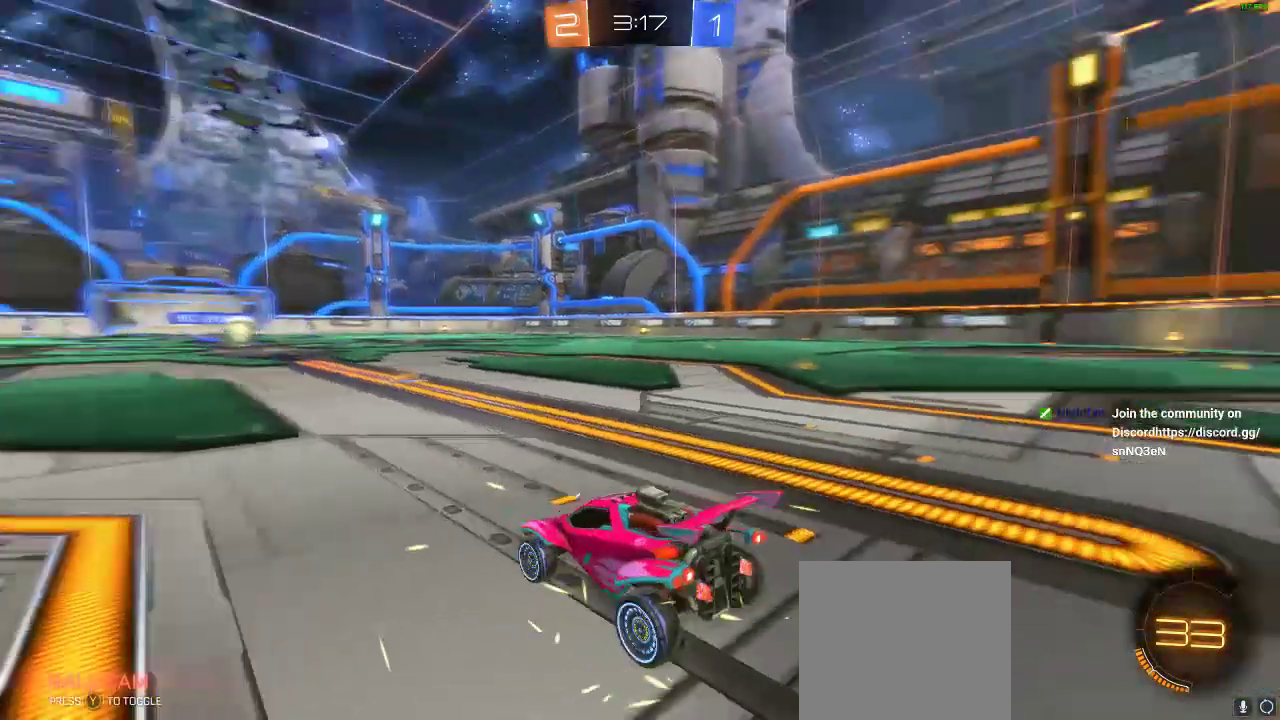
{"buttons": [], "left_stick": "center", "right_stick": "right", "events": []}
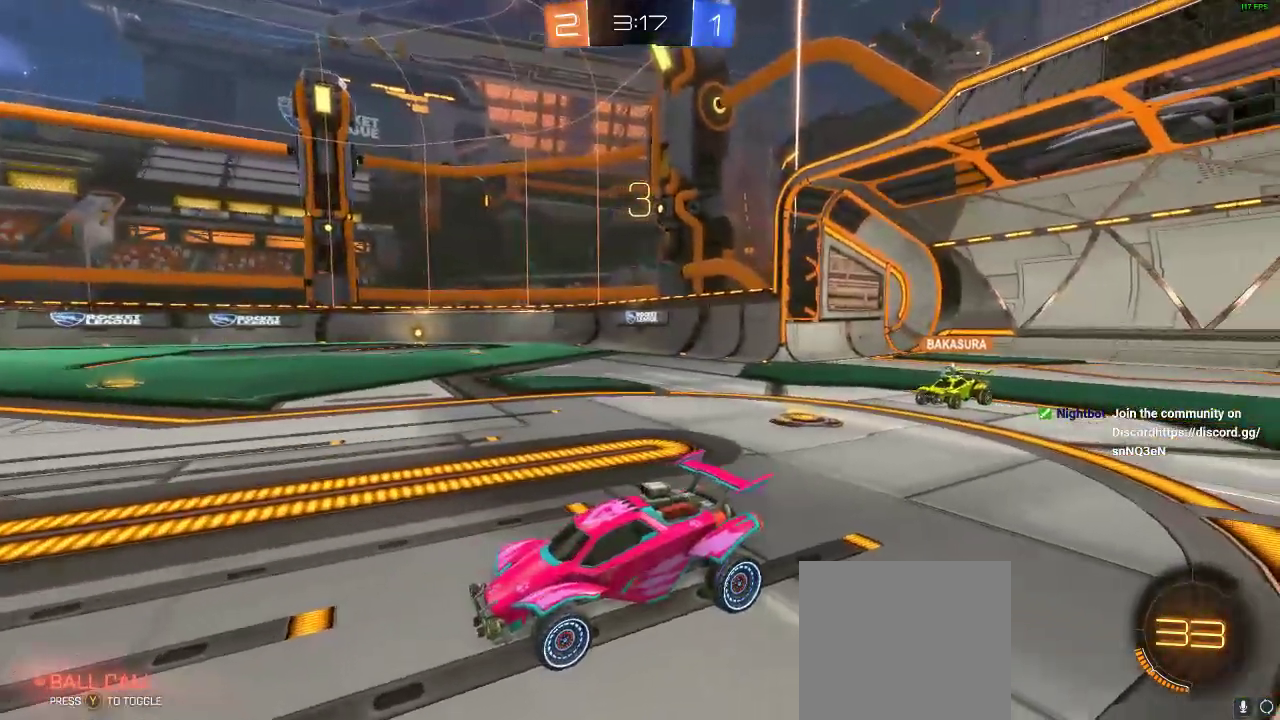
{"buttons": ["DPAD_UP"], "left_stick": "center", "right_stick": "center", "events": [[83, "right_stick", "center"], [267, "DPAD_UP", "down"], [400, "DPAD_UP", "up"], [450, "DPAD_UP", "down"]]}
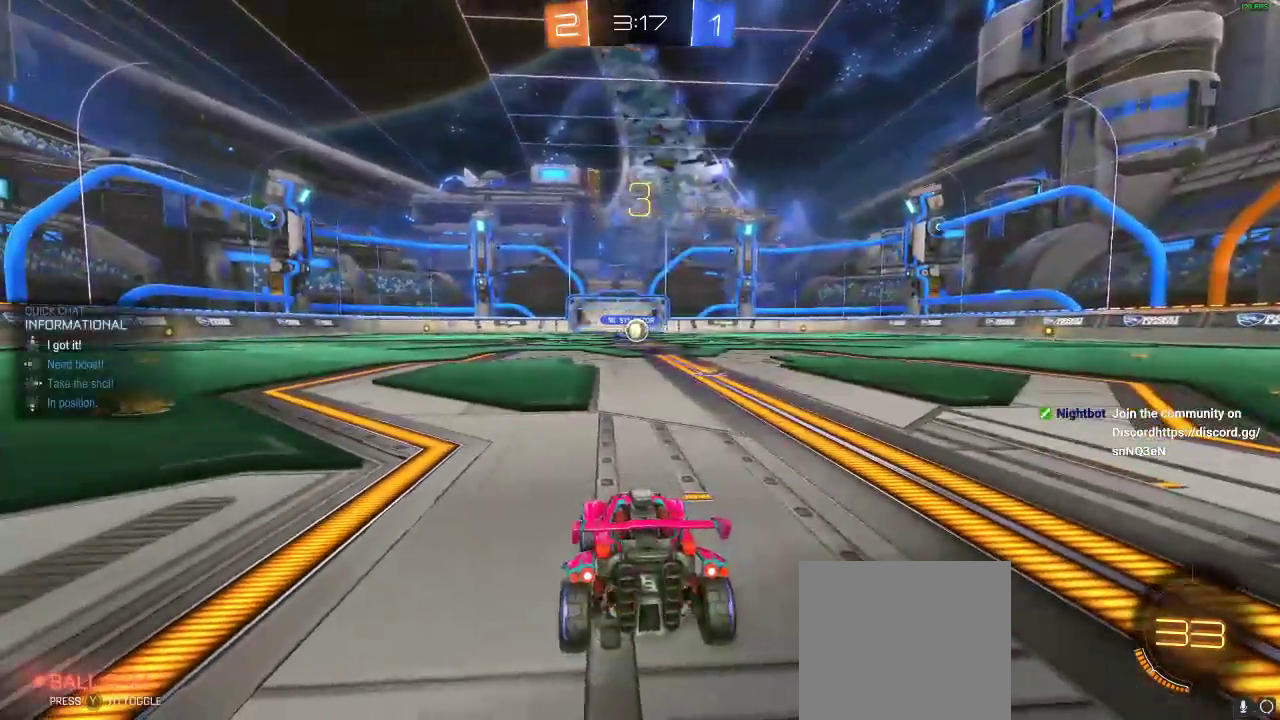
{"buttons": ["B"], "left_stick": "center", "right_stick": "center", "events": [[100, "DPAD_UP", "up"], [217, "B", "down"], [317, "A", "down"], [400, "A", "up"]]}
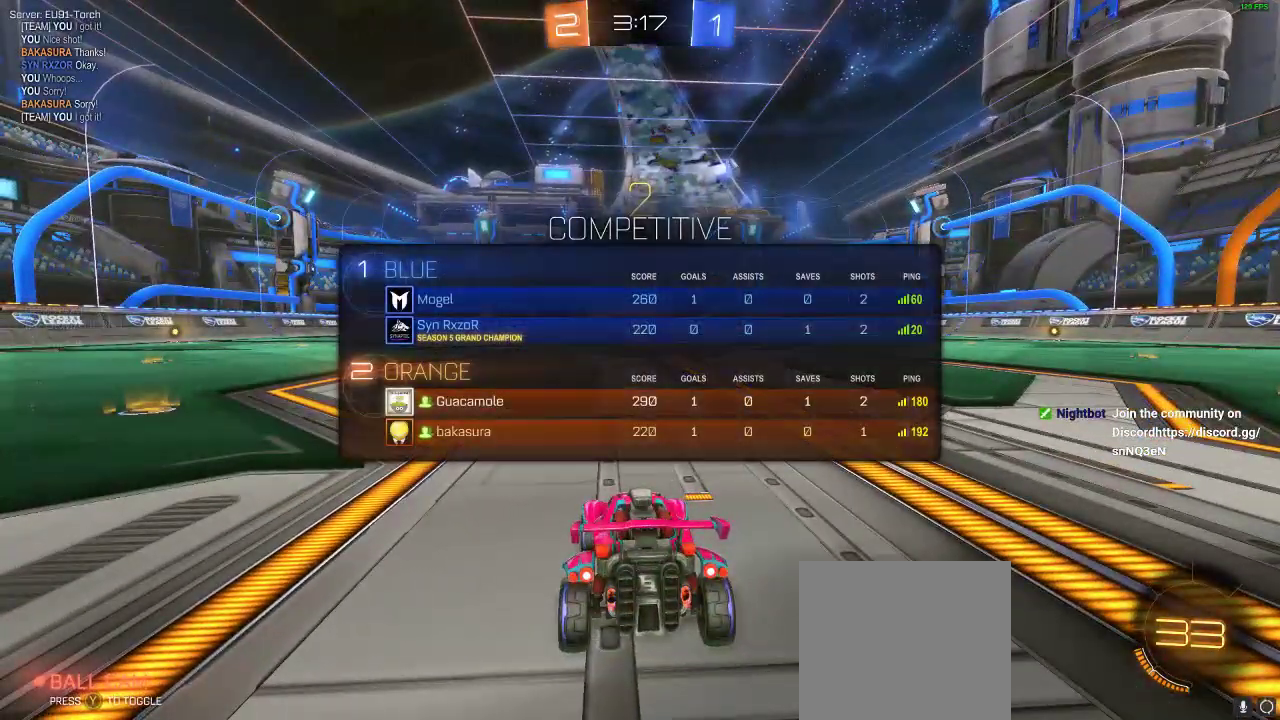
{"buttons": [], "left_stick": "center", "right_stick": "center", "events": [[150, "A", "down"], [283, "A", "up"], [367, "B", "up"]]}
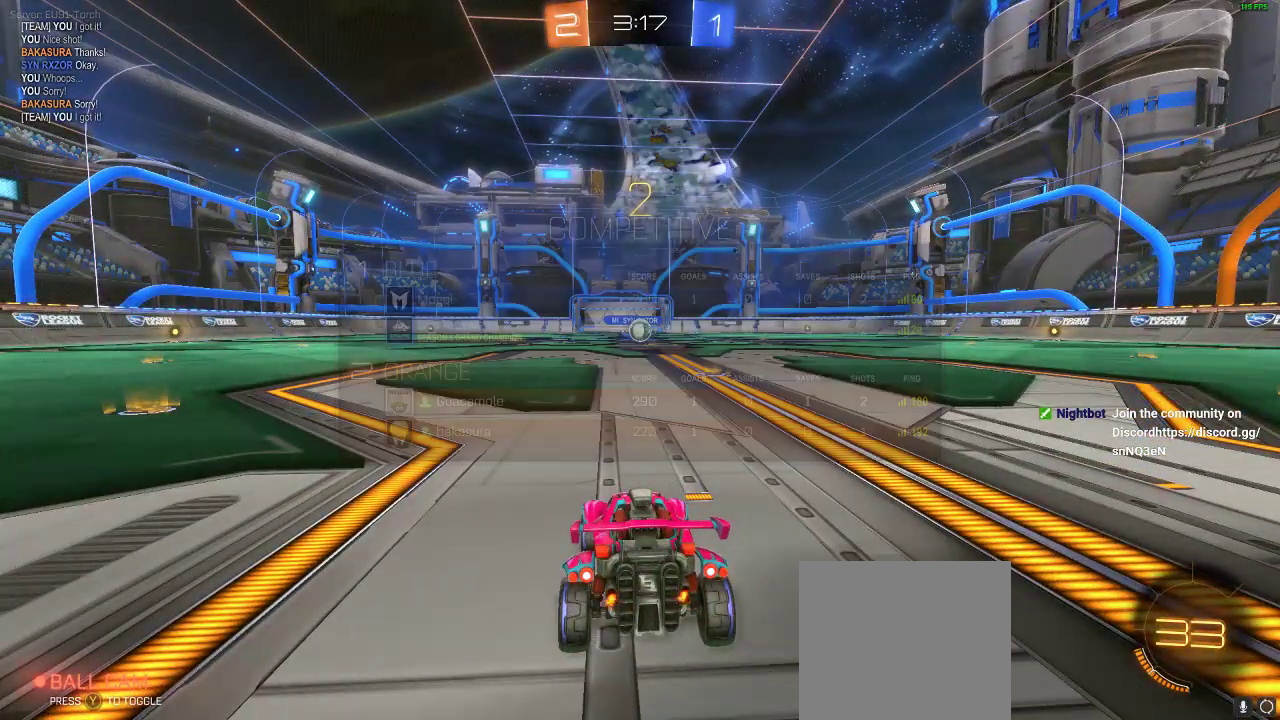
{"buttons": ["R2"], "left_stick": "center", "right_stick": "center", "events": [[117, "R2", "down"], [183, "Y", "down"], [267, "Y", "up"], [367, "Y", "down"], [467, "Y", "up"]]}
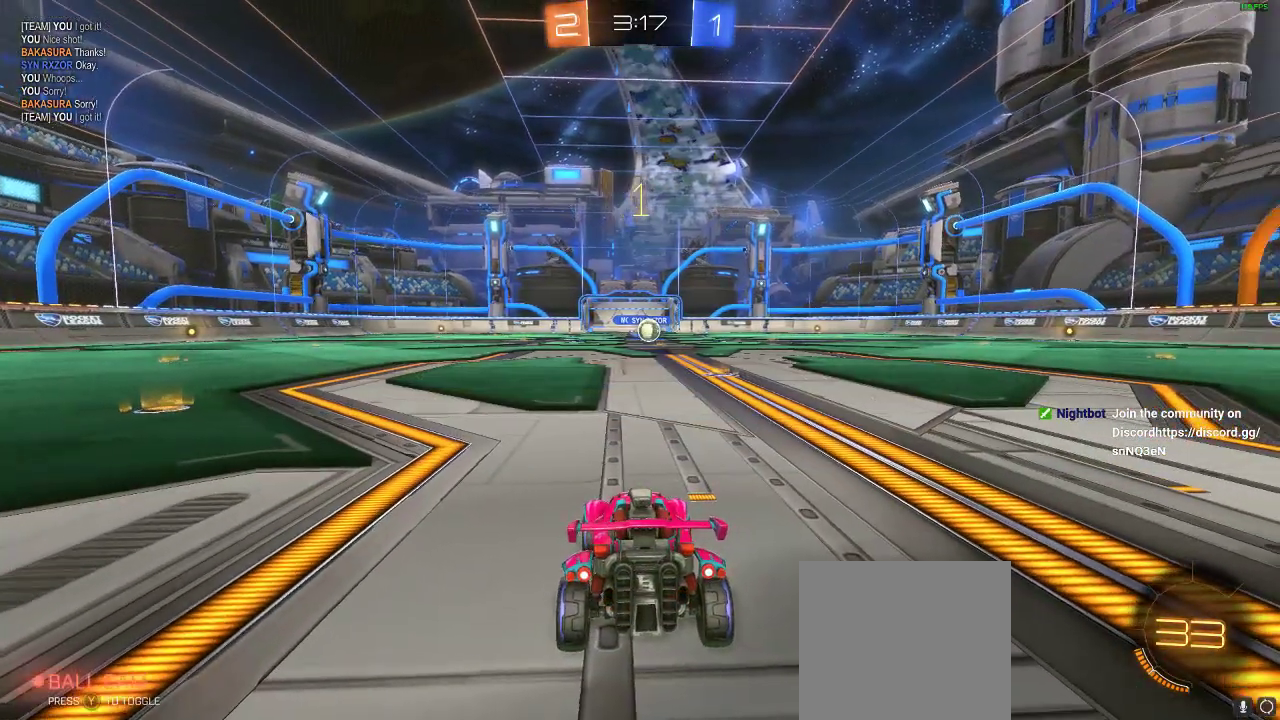
{"buttons": ["R1", "R2"], "left_stick": "center", "right_stick": "center", "events": [[200, "R1", "down"]]}
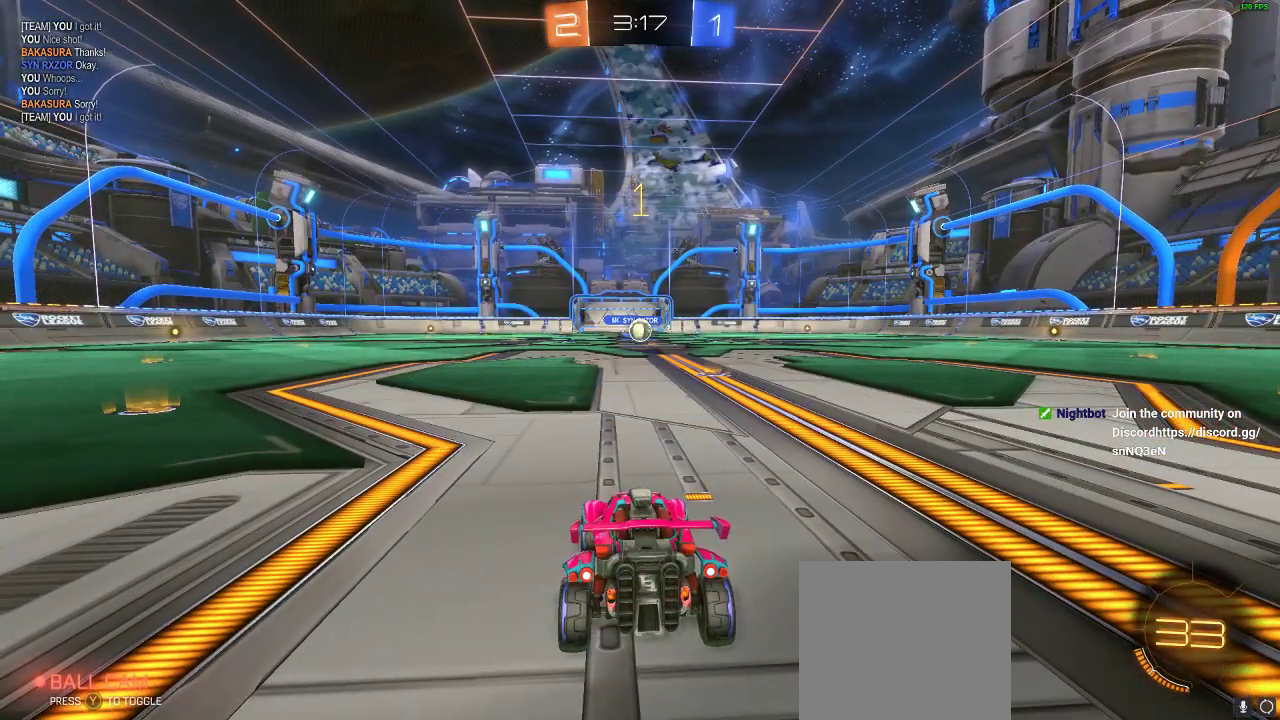
{"buttons": ["R1", "R2"], "left_stick": "center", "right_stick": "center", "events": [[50, "left_stick", "right"], [217, "left_stick", "center"]]}
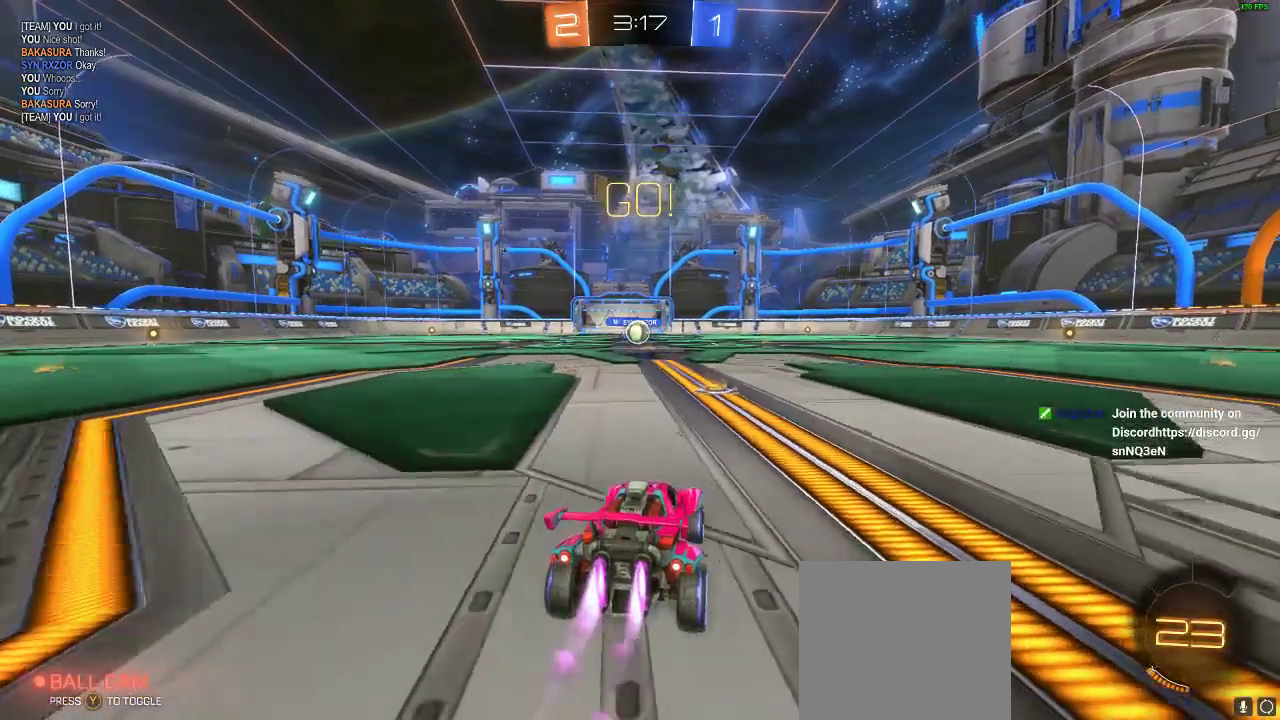
{"buttons": ["A", "R1", "R2"], "left_stick": "up-left", "right_stick": "center", "events": [[200, "A", "down"], [200, "L1", "down"], [200, "left_stick", "up-left"], [283, "A", "up"], [350, "A", "down"], [467, "L1", "up"]]}
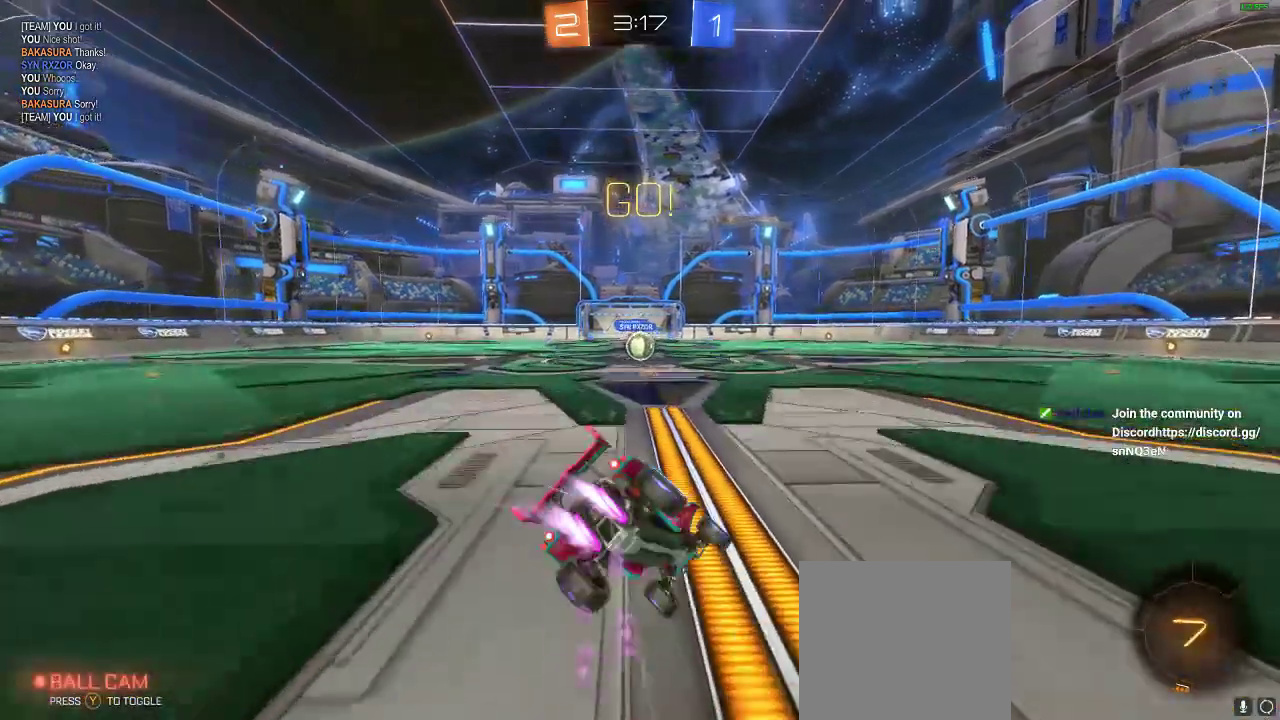
{"buttons": [], "left_stick": "center", "right_stick": "center", "events": [[17, "L2", "down"], [17, "R1", "up"], [17, "left_stick", "center"], [83, "A", "up"], [100, "L2", "up"], [117, "Y", "down"], [233, "Y", "up"], [300, "R2", "up"]]}
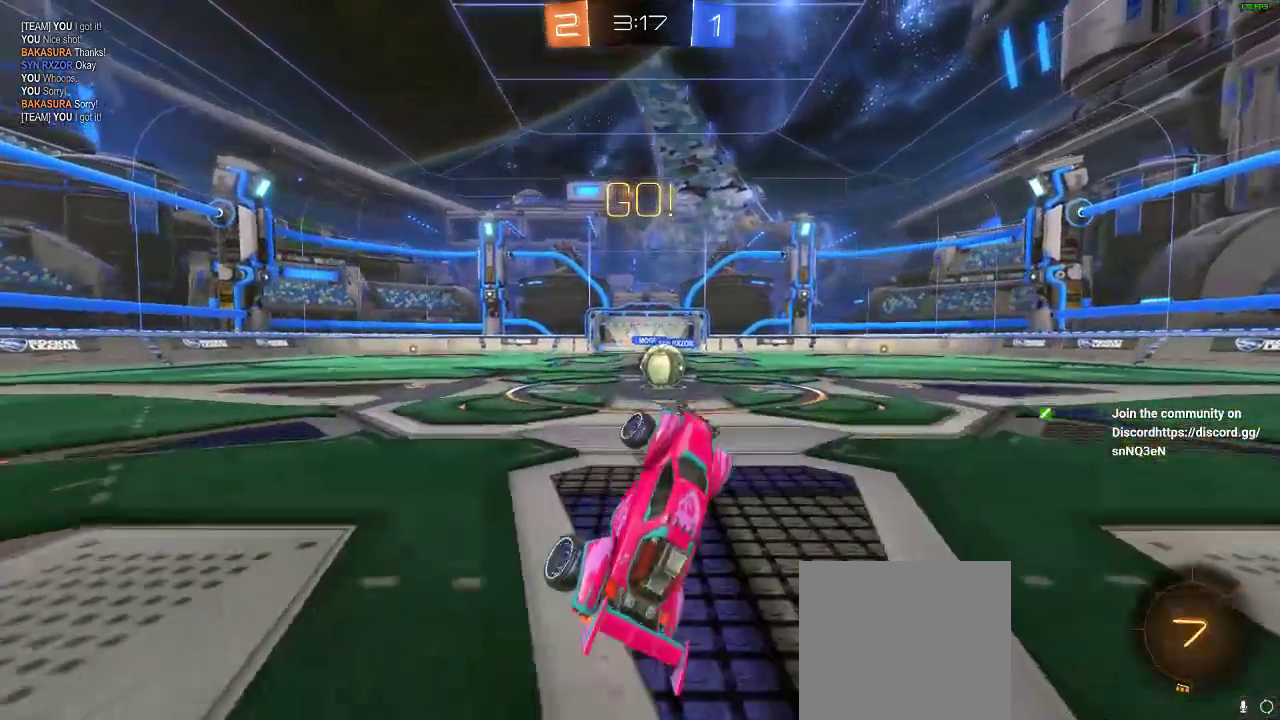
{"buttons": ["R2"], "left_stick": "right", "right_stick": "center", "events": [[217, "R2", "down"], [367, "left_stick", "right"]]}
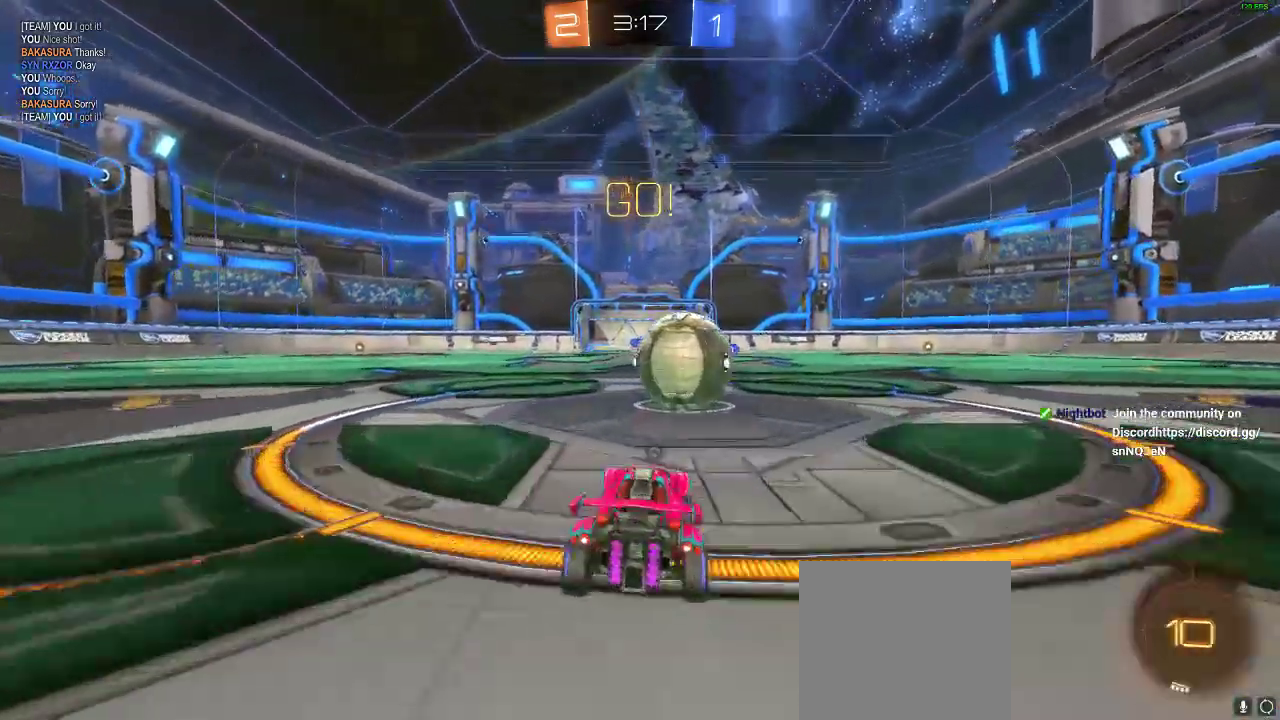
{"buttons": ["R2"], "left_stick": "center", "right_stick": "center", "events": [[33, "A", "down"], [50, "left_stick", "up"], [117, "L1", "down"], [117, "left_stick", "up-left"], [267, "left_stick", "up"], [300, "A", "up"], [300, "L1", "up"], [367, "left_stick", "center"]]}
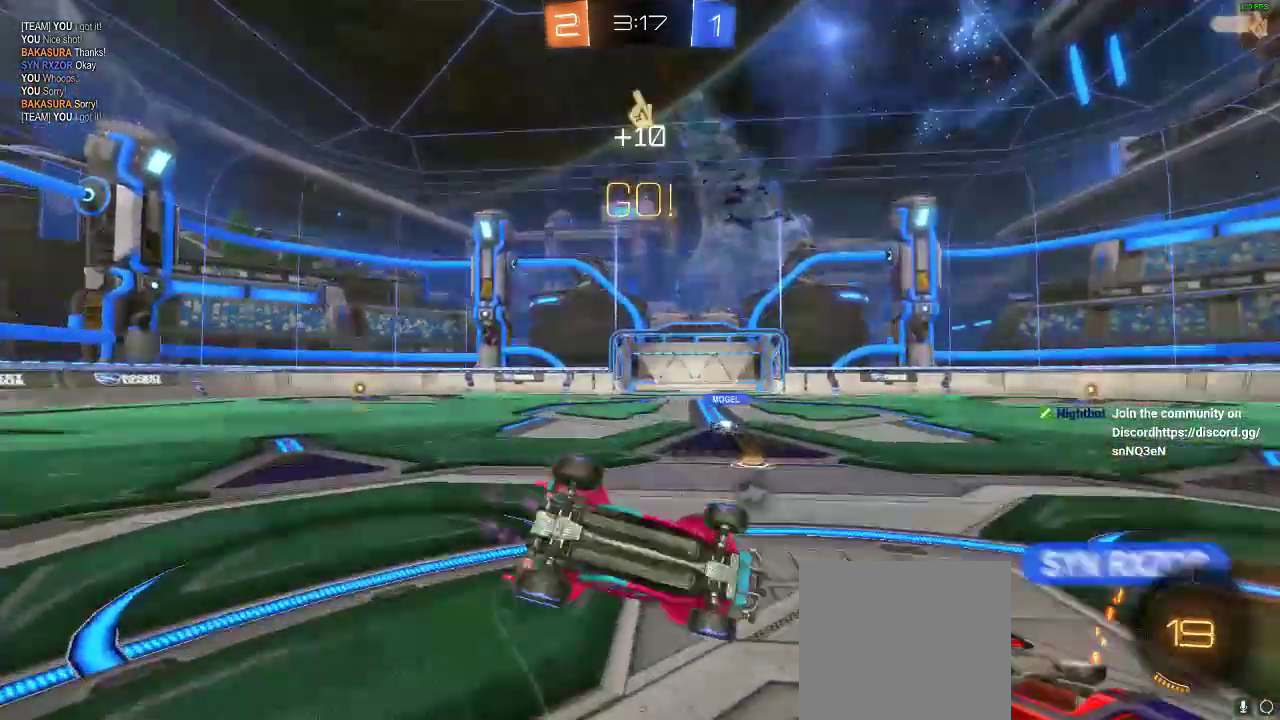
{"buttons": ["R2"], "left_stick": "left", "right_stick": "center", "events": [[150, "Y", "down"], [283, "Y", "up"], [283, "left_stick", "left"]]}
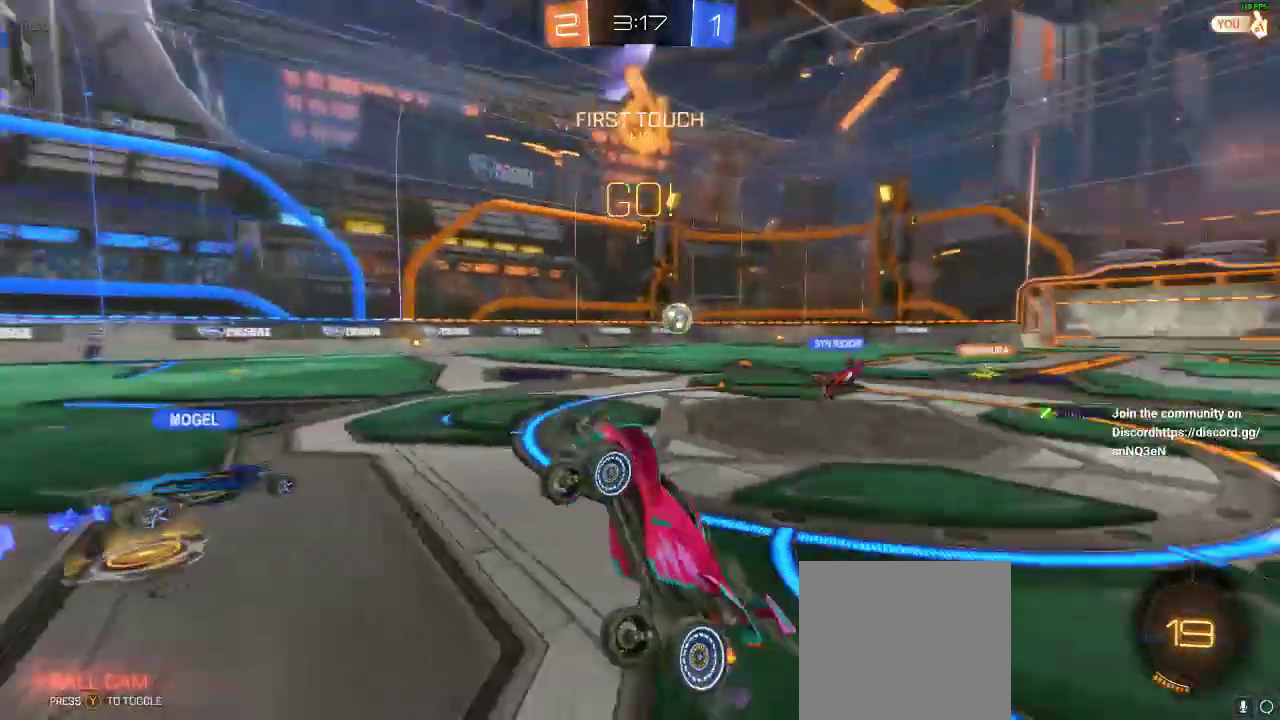
{"buttons": ["R1", "R2"], "left_stick": "left", "right_stick": "center", "events": [[500, "R1", "down"]]}
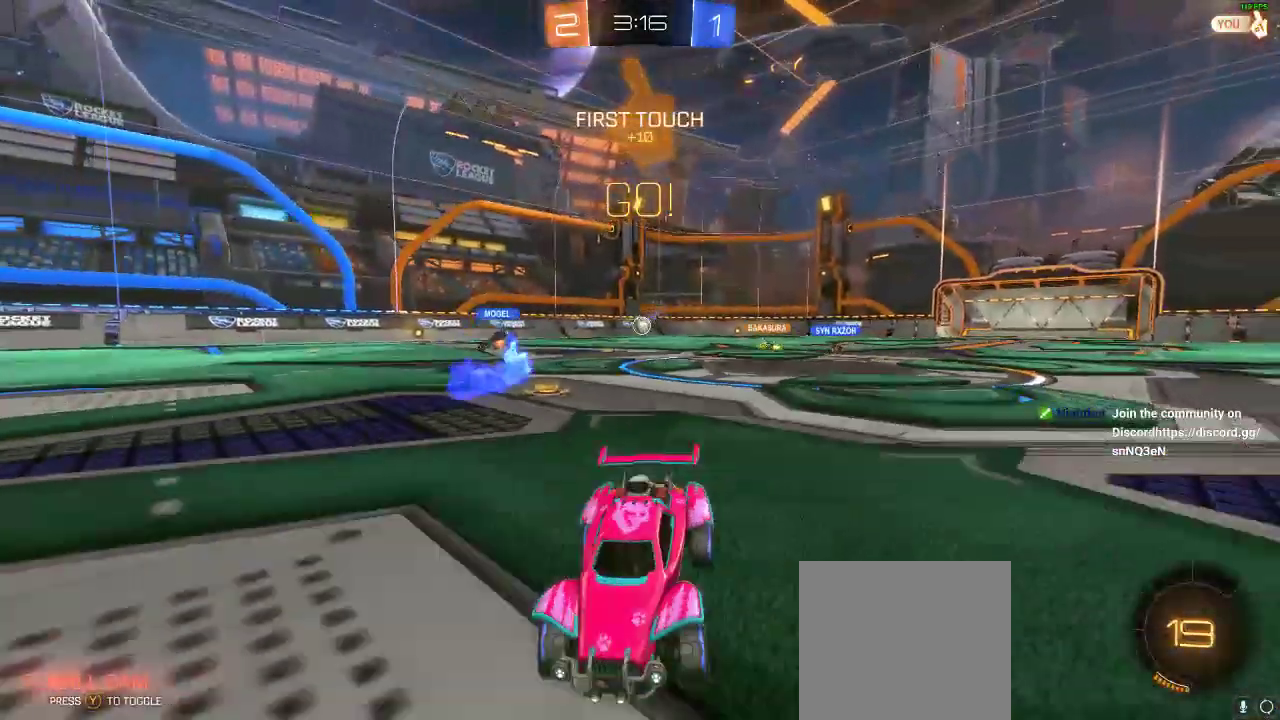
{"buttons": ["R1", "R2"], "left_stick": "left", "right_stick": "center", "events": [[183, "Y", "down"], [283, "Y", "up"]]}
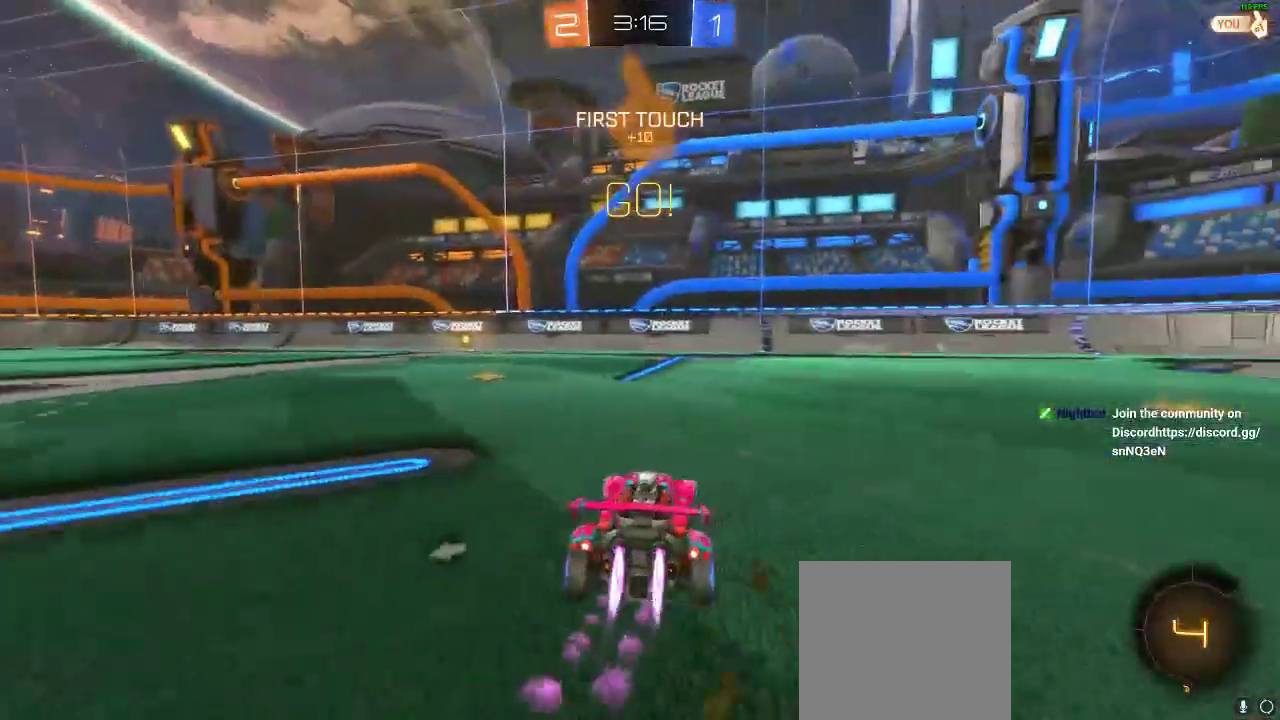
{"buttons": ["R1", "R2"], "left_stick": "center", "right_stick": "center", "events": [[50, "left_stick", "center"], [300, "left_stick", "left"], [450, "left_stick", "center"]]}
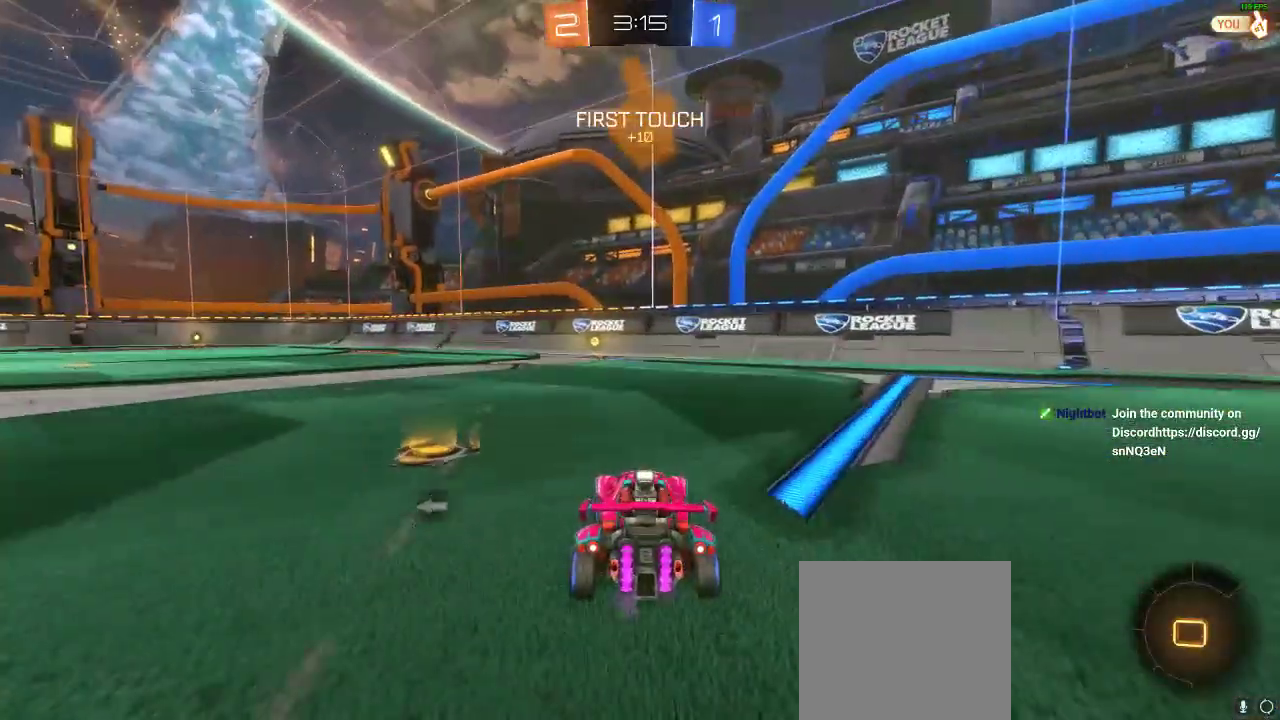
{"buttons": ["R2"], "left_stick": "center", "right_stick": "center", "events": [[83, "R1", "up"], [317, "Y", "down"], [467, "Y", "up"]]}
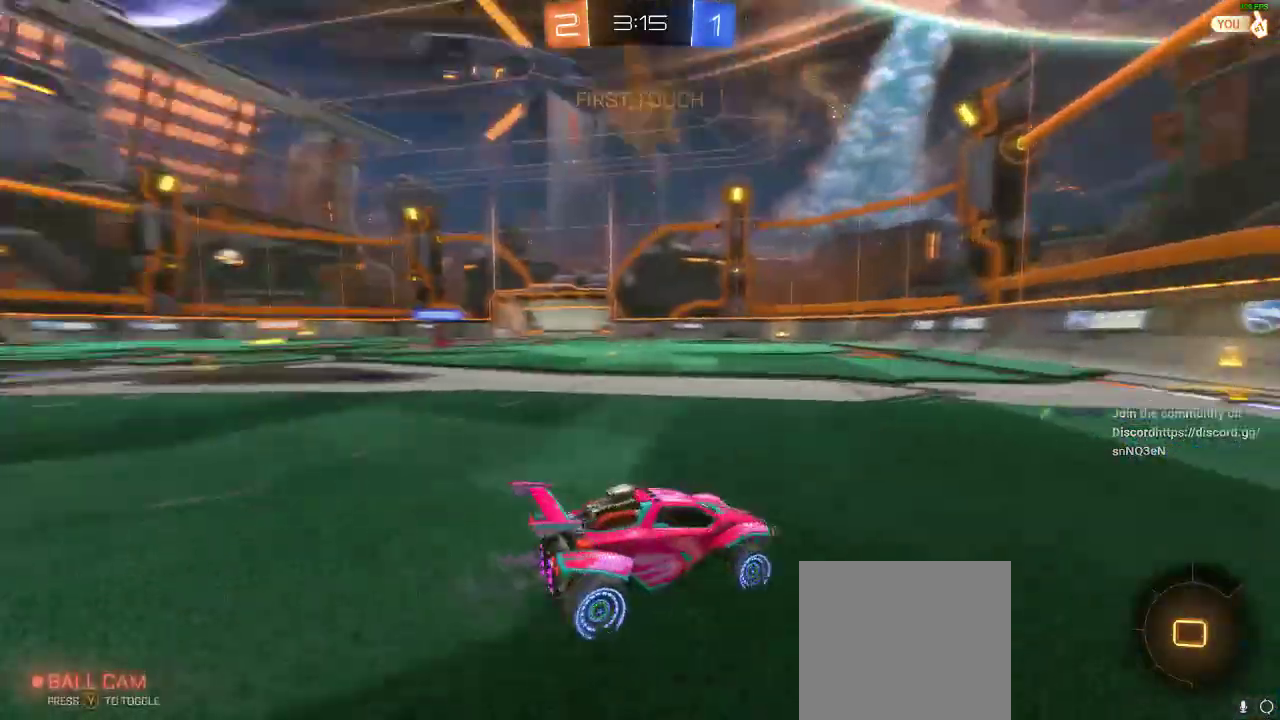
{"buttons": ["R2"], "left_stick": "left", "right_stick": "center", "events": [[333, "left_stick", "left"]]}
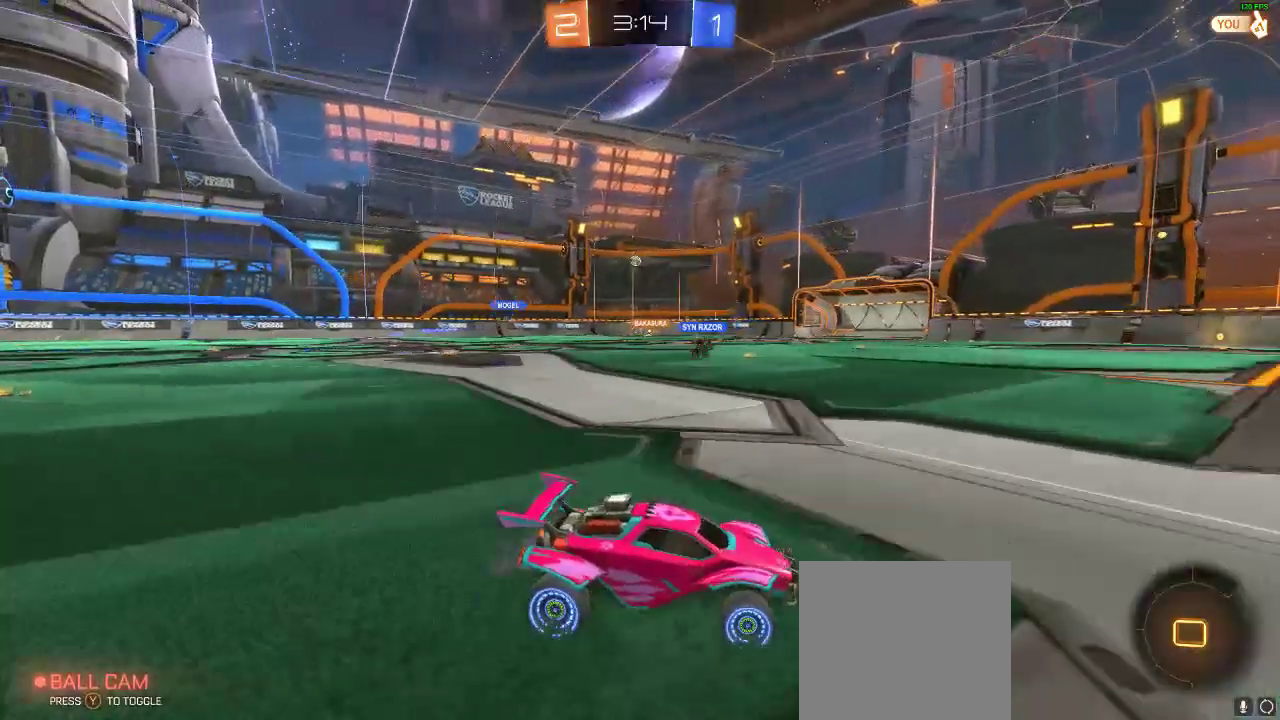
{"buttons": ["R1", "R2"], "left_stick": "left", "right_stick": "center", "events": [[450, "R1", "down"]]}
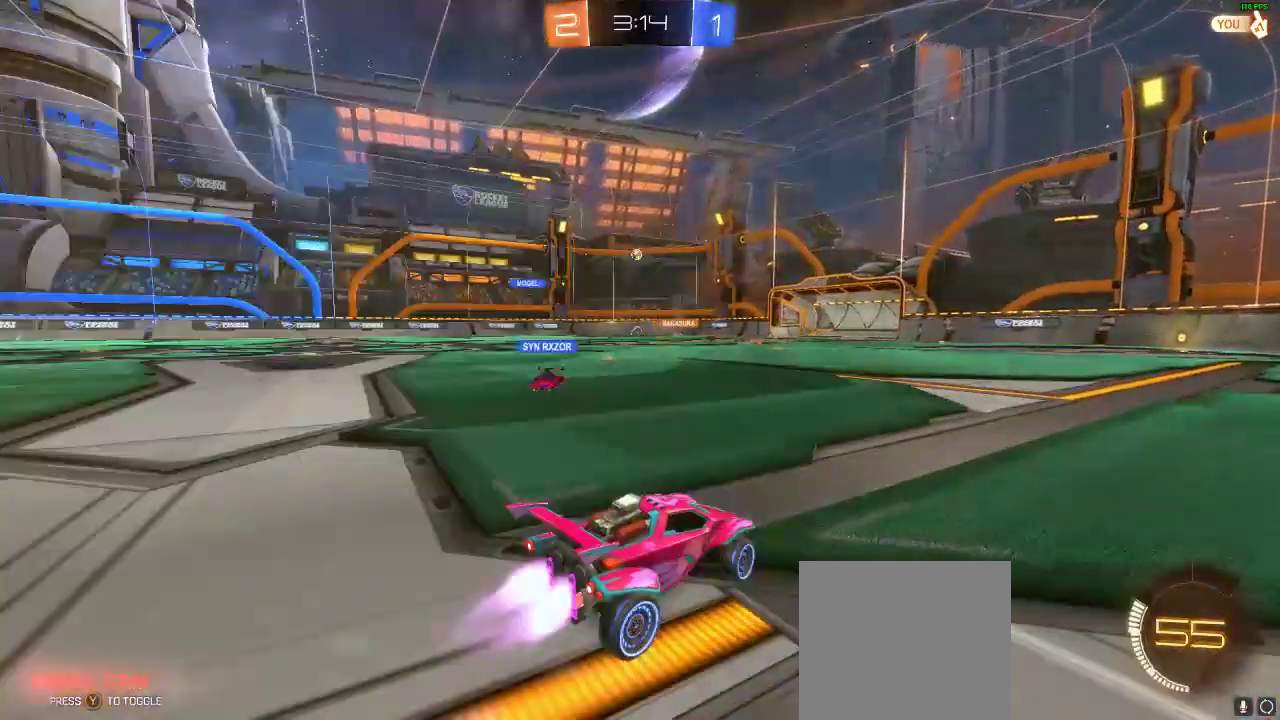
{"buttons": ["R2"], "left_stick": "center", "right_stick": "center", "events": [[100, "left_stick", "center"], [200, "A", "down"], [200, "R1", "up"], [250, "L1", "down"], [250, "left_stick", "up"], [283, "A", "up"], [350, "A", "down"], [417, "L1", "up"], [467, "A", "up"], [467, "left_stick", "center"]]}
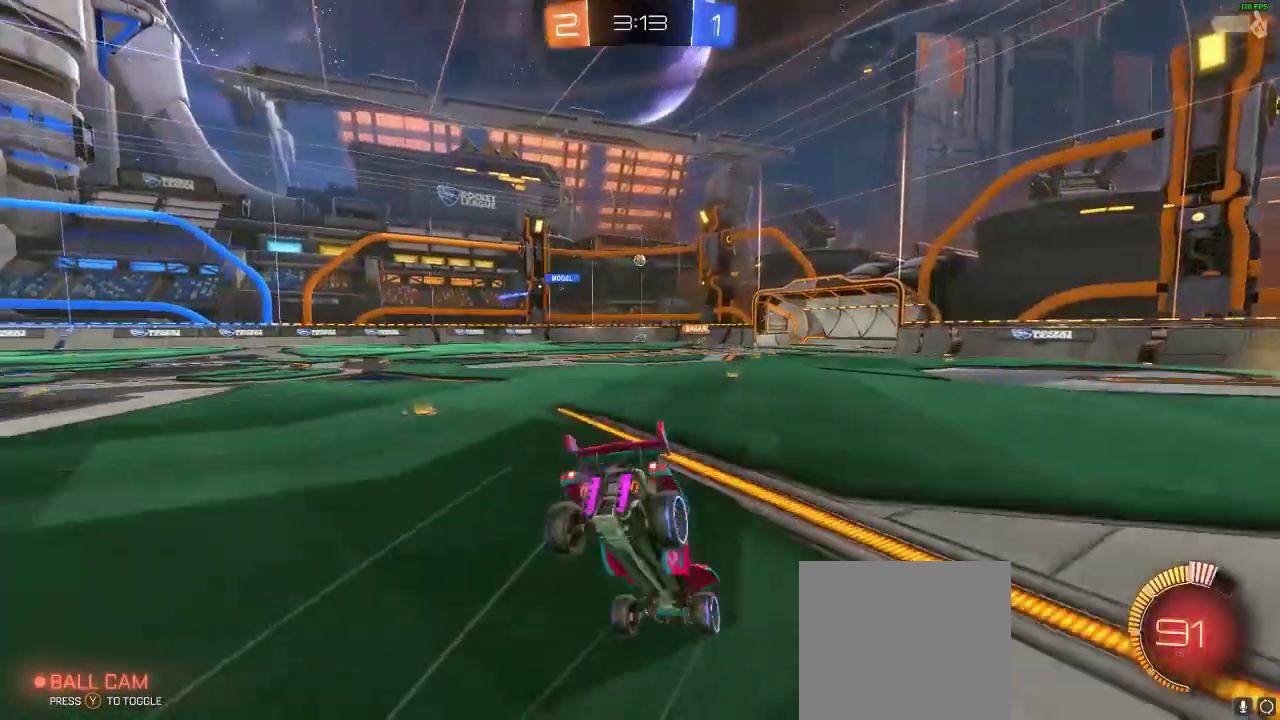
{"buttons": [], "left_stick": "center", "right_stick": "center", "events": [[83, "R2", "up"]]}
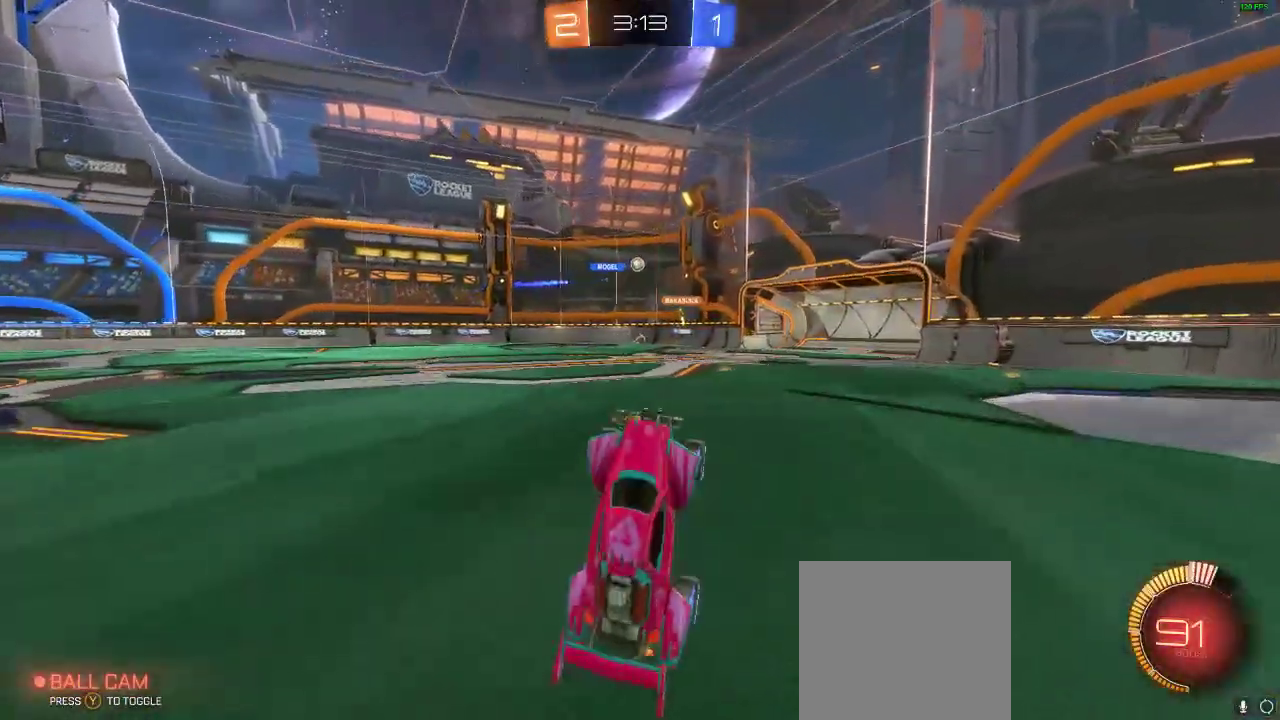
{"buttons": [], "left_stick": "center", "right_stick": "center", "events": []}
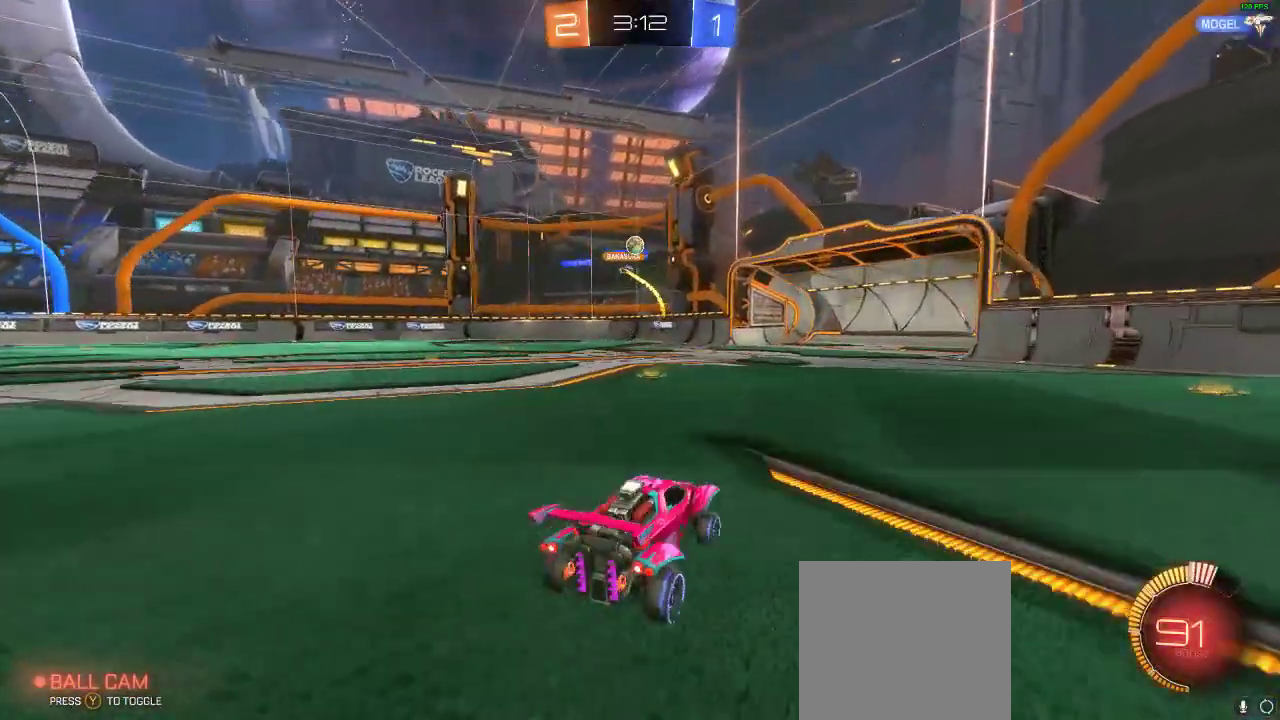
{"buttons": ["R1", "R2"], "left_stick": "center", "right_stick": "center", "events": [[33, "L2", "down"], [233, "L2", "up"], [450, "R2", "down"], [500, "R1", "down"]]}
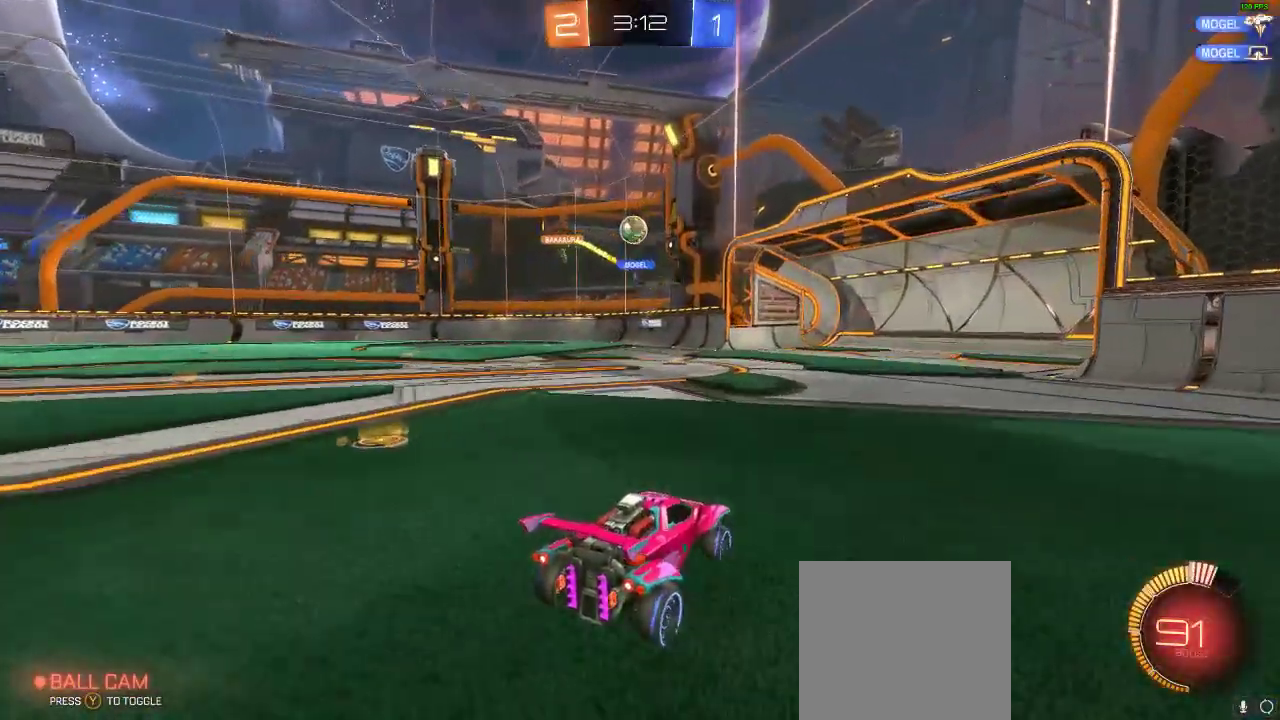
{"buttons": ["R1", "R2"], "left_stick": "center", "right_stick": "center", "events": [[33, "left_stick", "left"], [167, "left_stick", "center"], [317, "left_stick", "left"], [433, "left_stick", "center"]]}
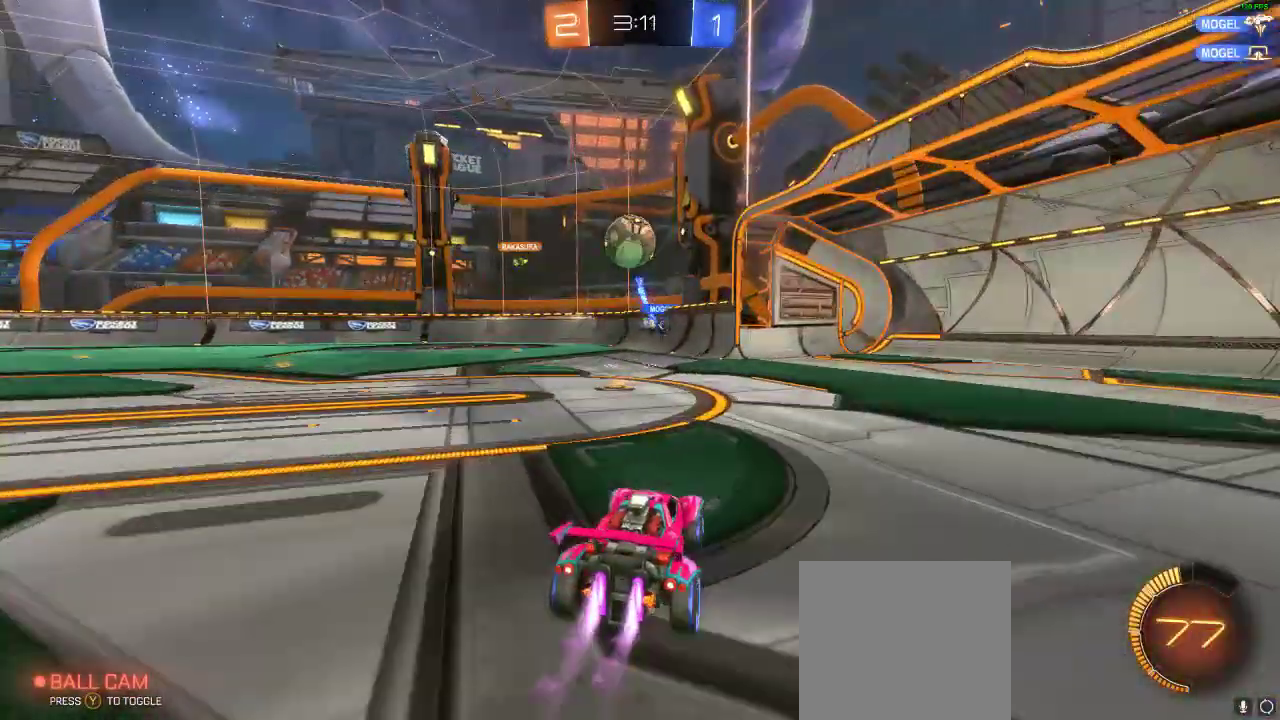
{"buttons": ["A", "L1", "R1", "R2"], "left_stick": "left", "right_stick": "center", "events": [[217, "left_stick", "left"], [317, "A", "down"], [317, "L1", "down"], [383, "A", "up"], [417, "A", "down"]]}
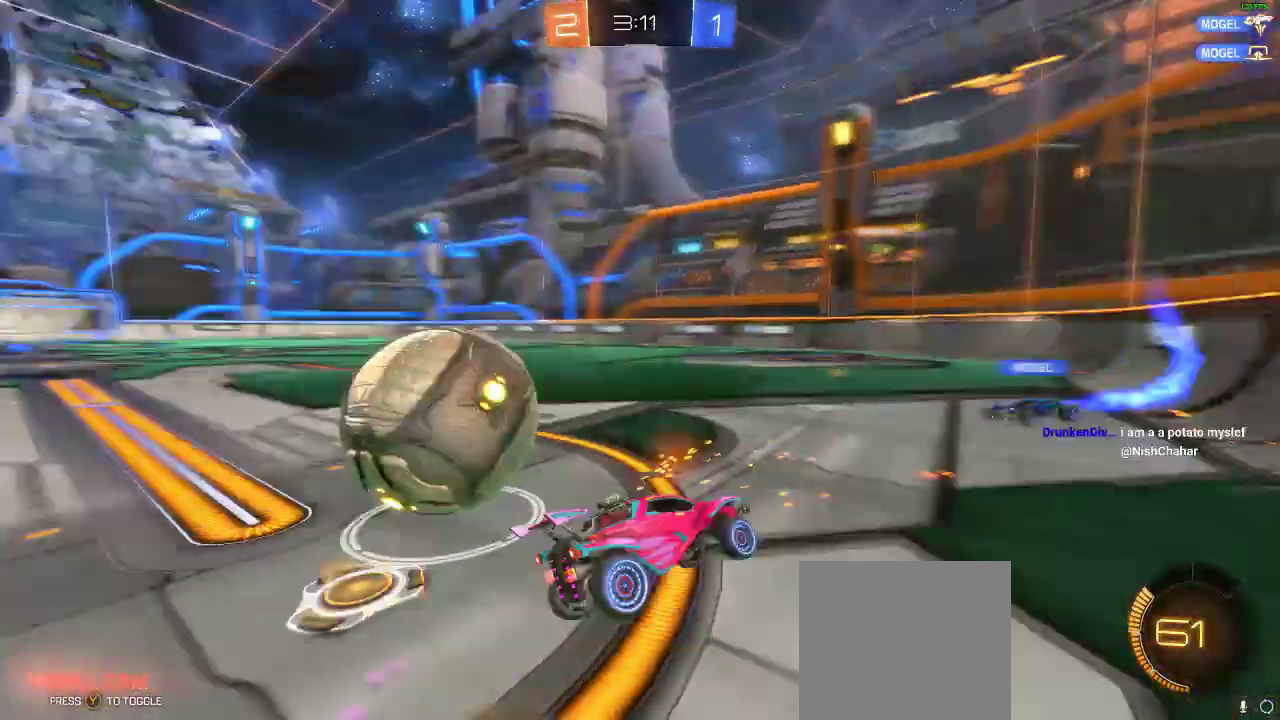
{"buttons": [], "left_stick": "center", "right_stick": "center", "events": [[17, "L1", "up"], [17, "R1", "up"], [50, "A", "up"], [50, "left_stick", "center"], [200, "R2", "up"]]}
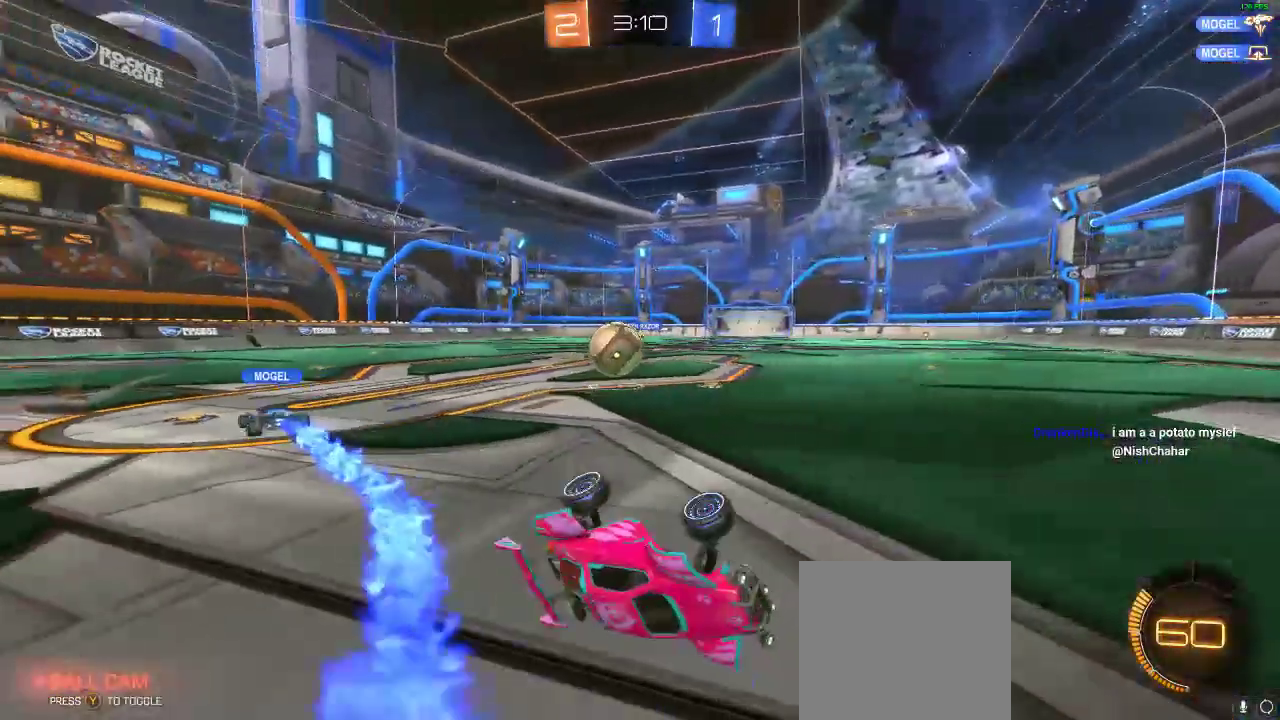
{"buttons": ["X"], "left_stick": "left", "right_stick": "center", "events": [[33, "L2", "down"], [300, "L2", "up"], [300, "left_stick", "left"], [467, "X", "down"]]}
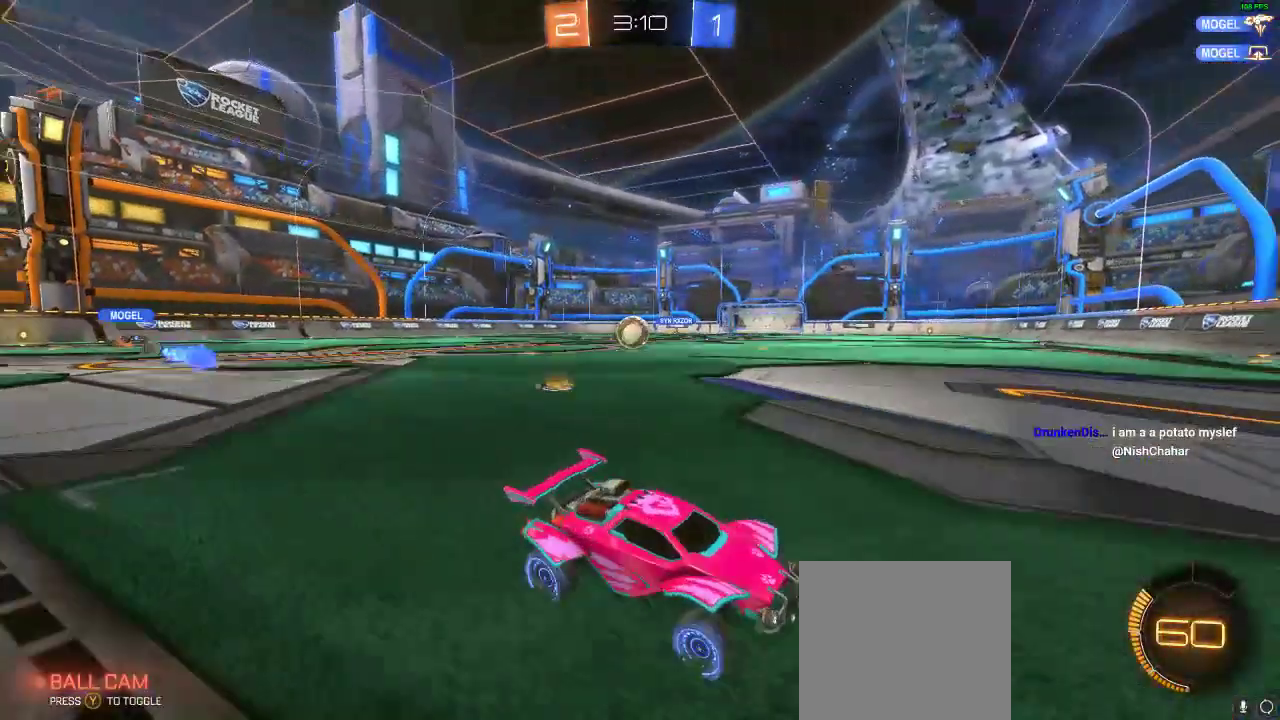
{"buttons": ["R2"], "left_stick": "left", "right_stick": "center", "events": [[50, "X", "up"], [117, "R2", "down"]]}
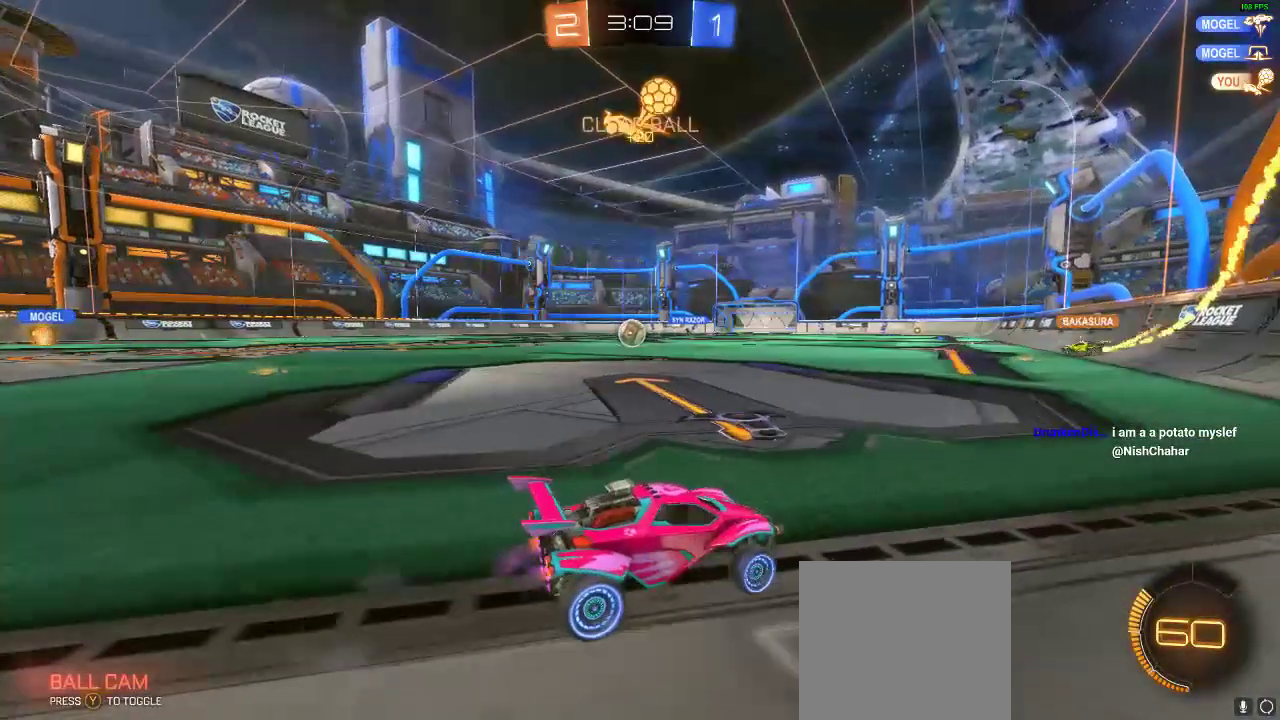
{"buttons": ["R2"], "left_stick": "left", "right_stick": "center", "events": []}
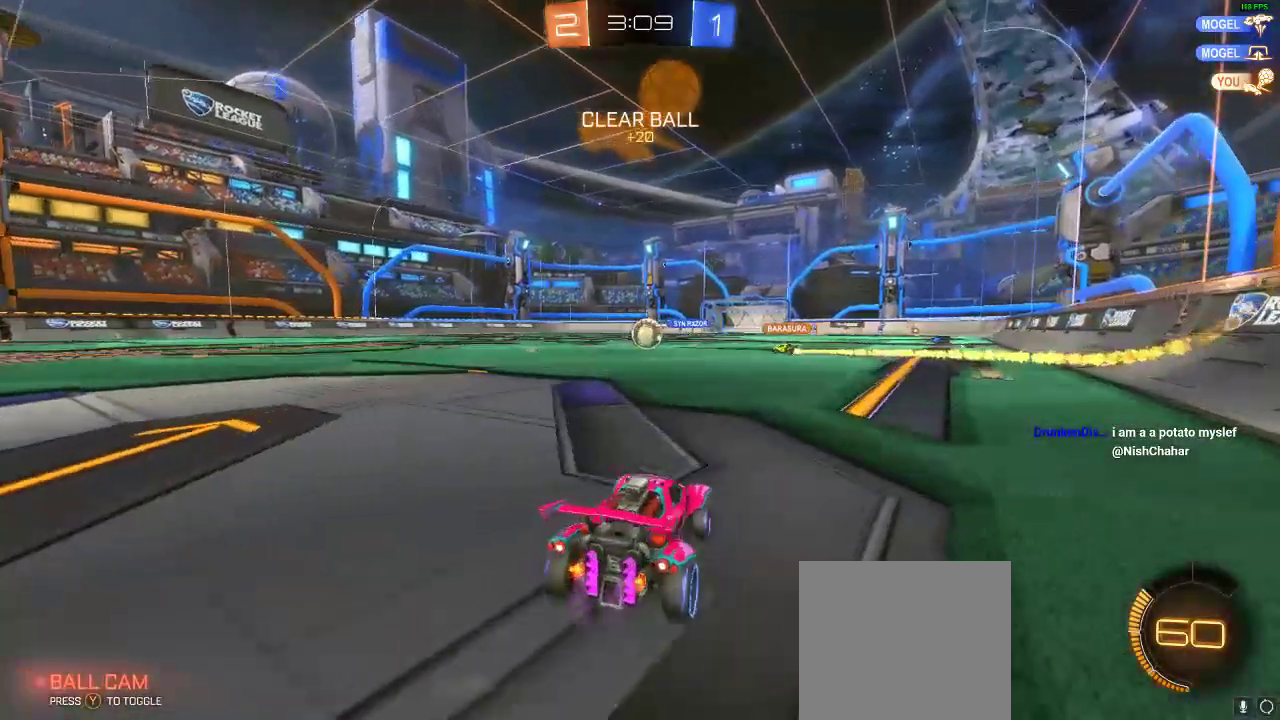
{"buttons": ["R2"], "left_stick": "center", "right_stick": "center", "events": [[117, "left_stick", "center"]]}